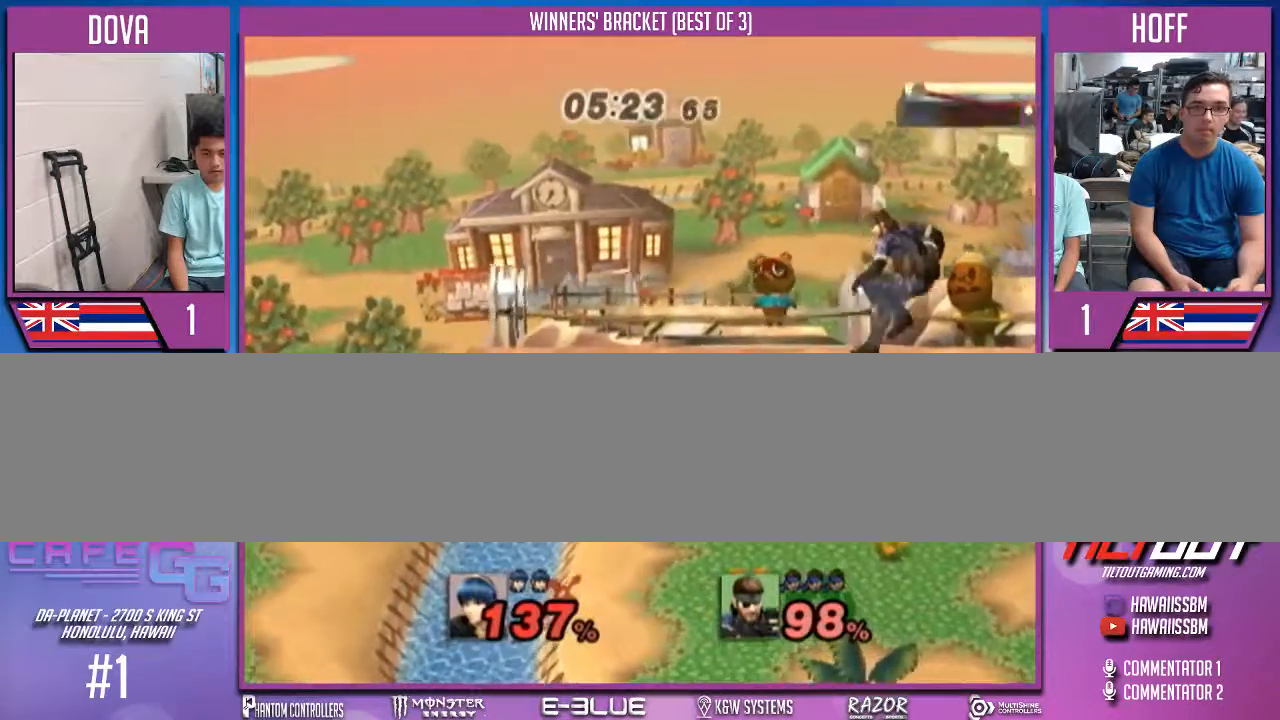
Gameplay with a controller (Nintendo layout); each line is a JSON object with the inputs held at the frame after it. "events" lists button and stick changes between this image and that frame as [ms after this image, input, new state], when the widget could be followed in between. Not read: L3 R2 R3.
{"buttons": [], "left_stick": "center", "right_stick": "center", "events": [[367, "left_stick", "center"]]}
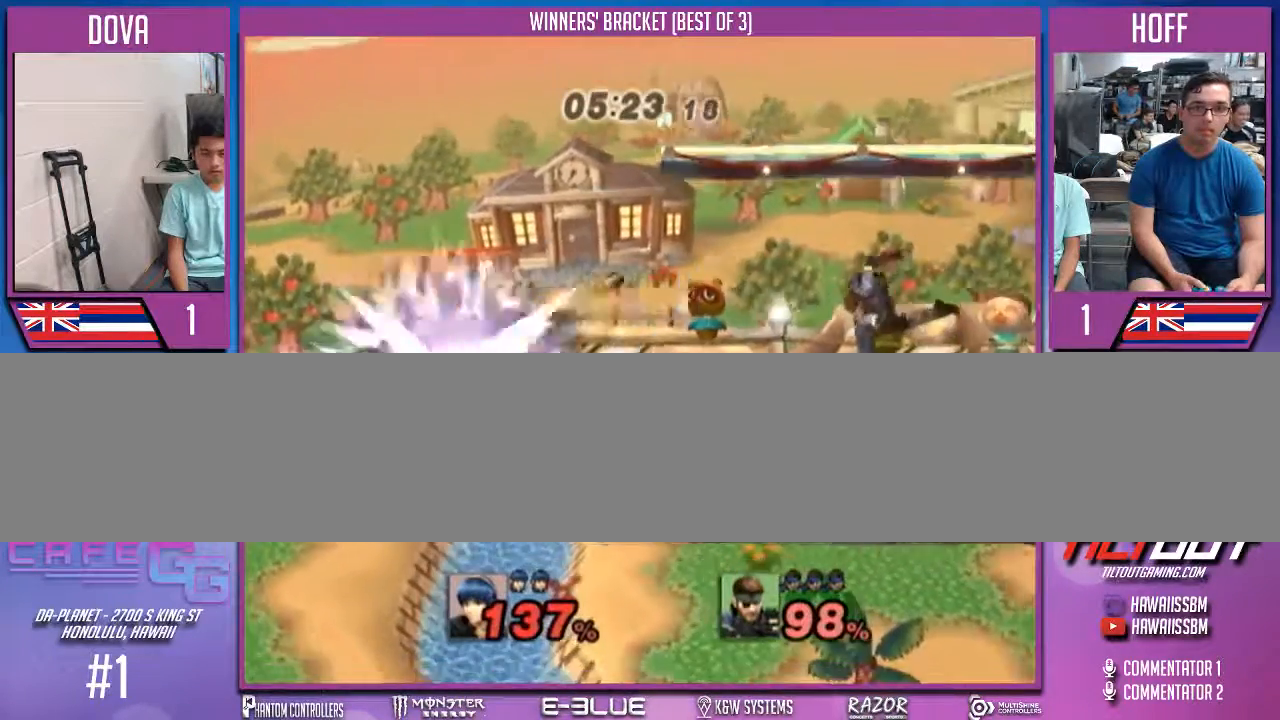
{"buttons": [], "left_stick": "right", "right_stick": "center", "events": [[133, "left_stick", "right"], [267, "left_stick", "center"], [333, "left_stick", "right"], [400, "left_stick", "center"], [500, "left_stick", "right"]]}
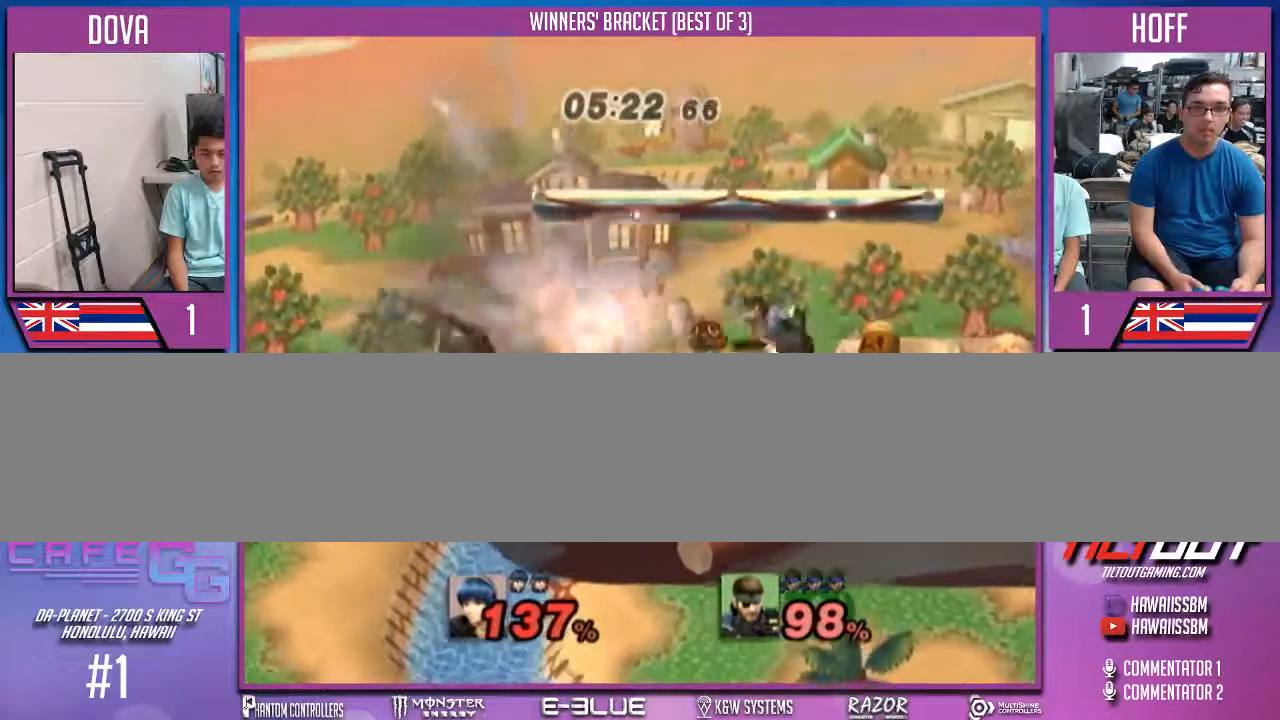
{"buttons": [], "left_stick": "center", "right_stick": "center", "events": [[67, "left_stick", "center"], [133, "left_stick", "right"], [267, "left_stick", "center"], [333, "right_stick", "down"], [400, "right_stick", "center"]]}
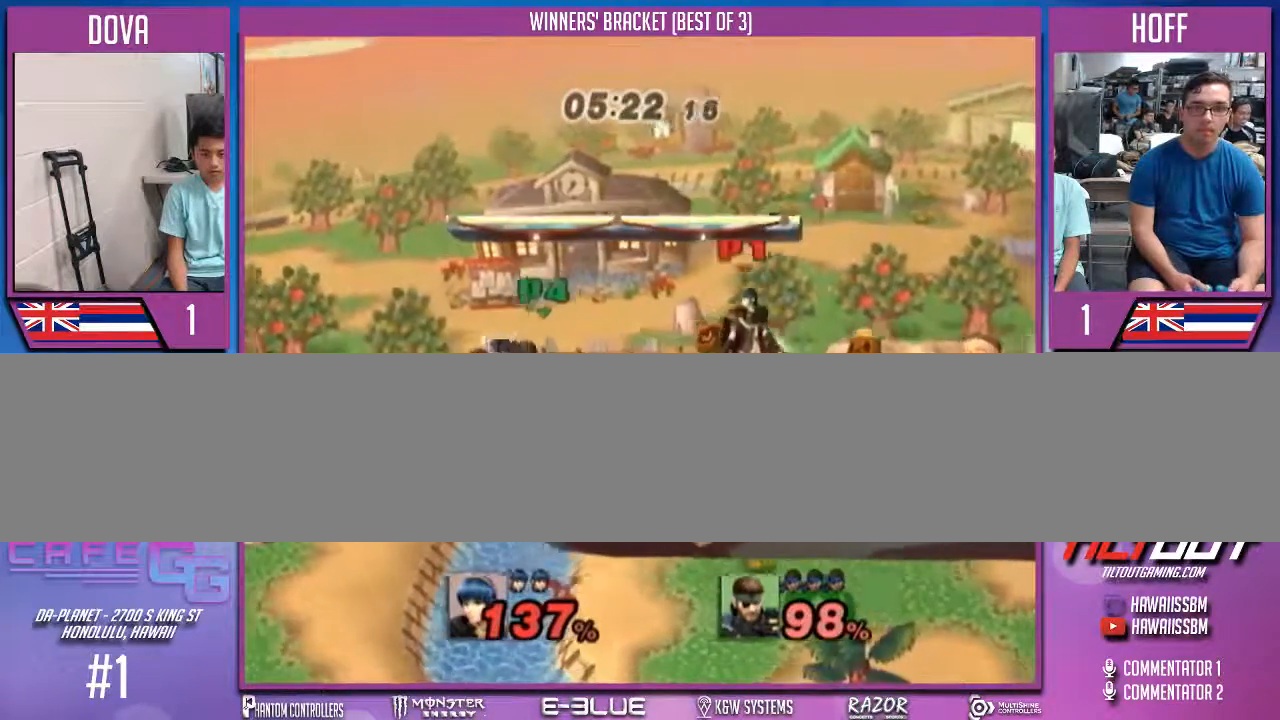
{"buttons": [], "left_stick": "center", "right_stick": "center", "events": [[133, "right_stick", "left"], [433, "right_stick", "center"]]}
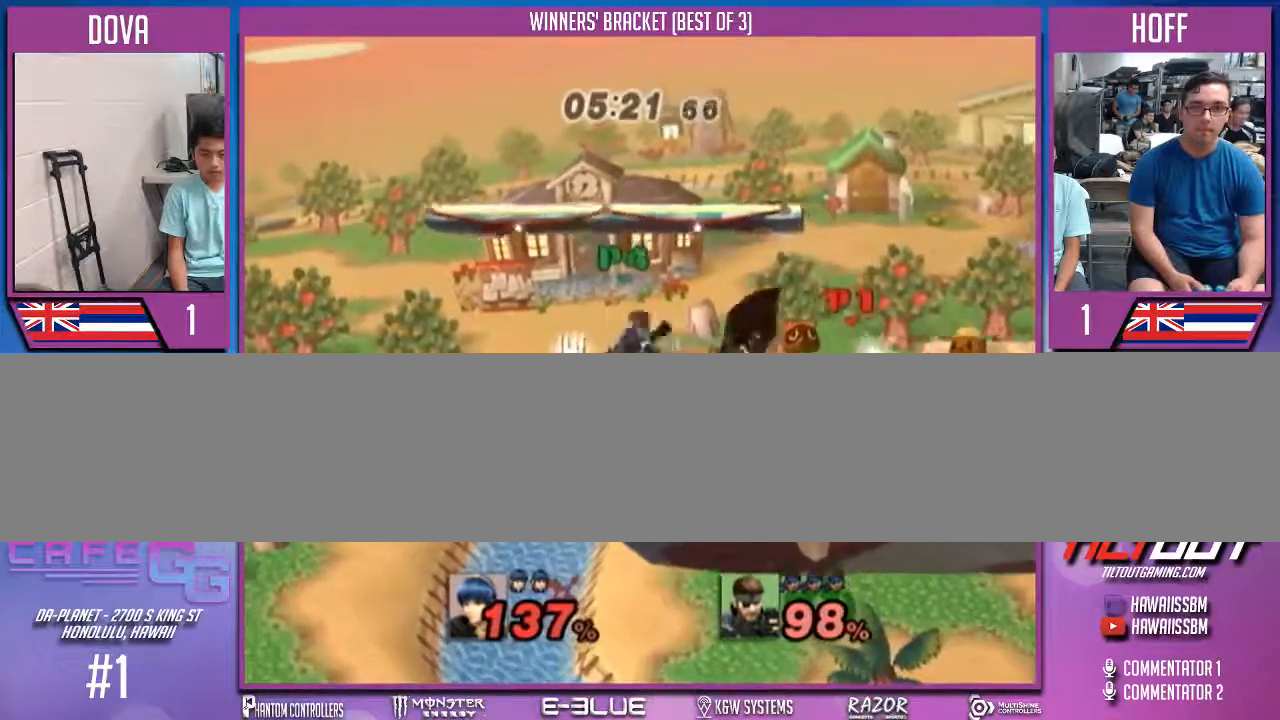
{"buttons": [], "left_stick": "center", "right_stick": "center", "events": []}
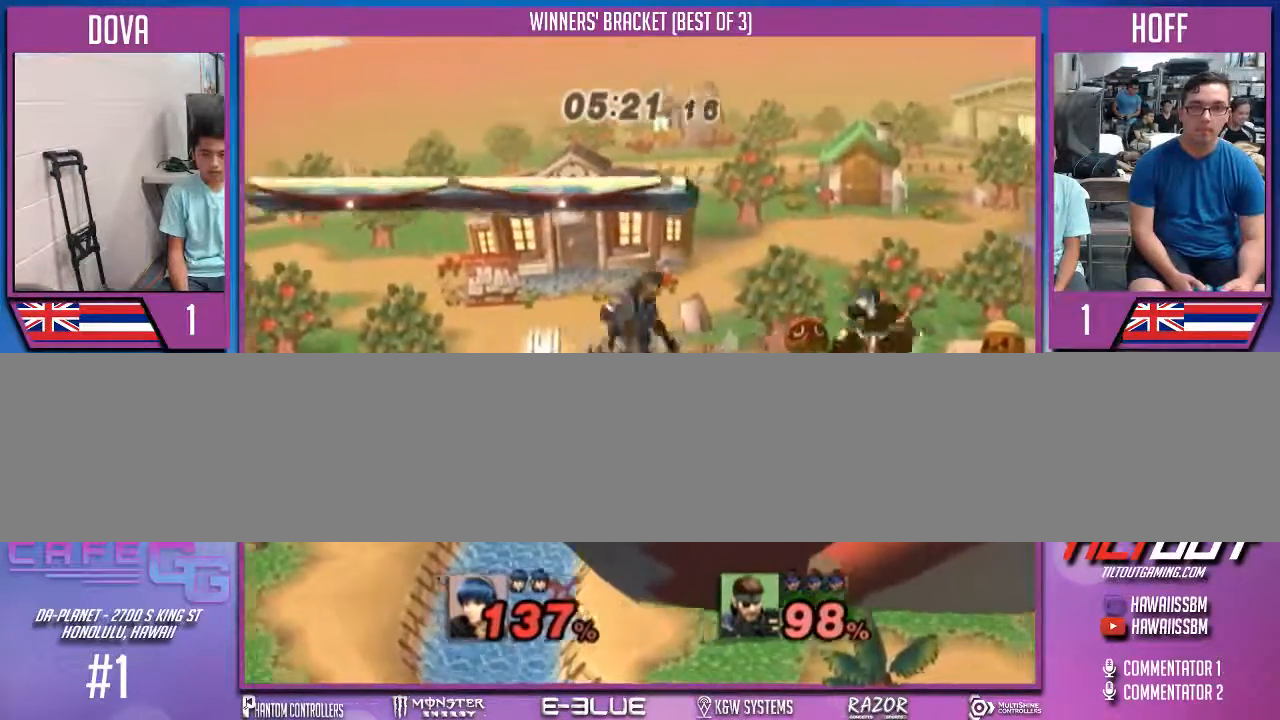
{"buttons": [], "left_stick": "right", "right_stick": "center", "events": [[167, "X", "down"], [200, "X", "up"], [267, "A", "down"], [333, "A", "up"], [467, "left_stick", "right"]]}
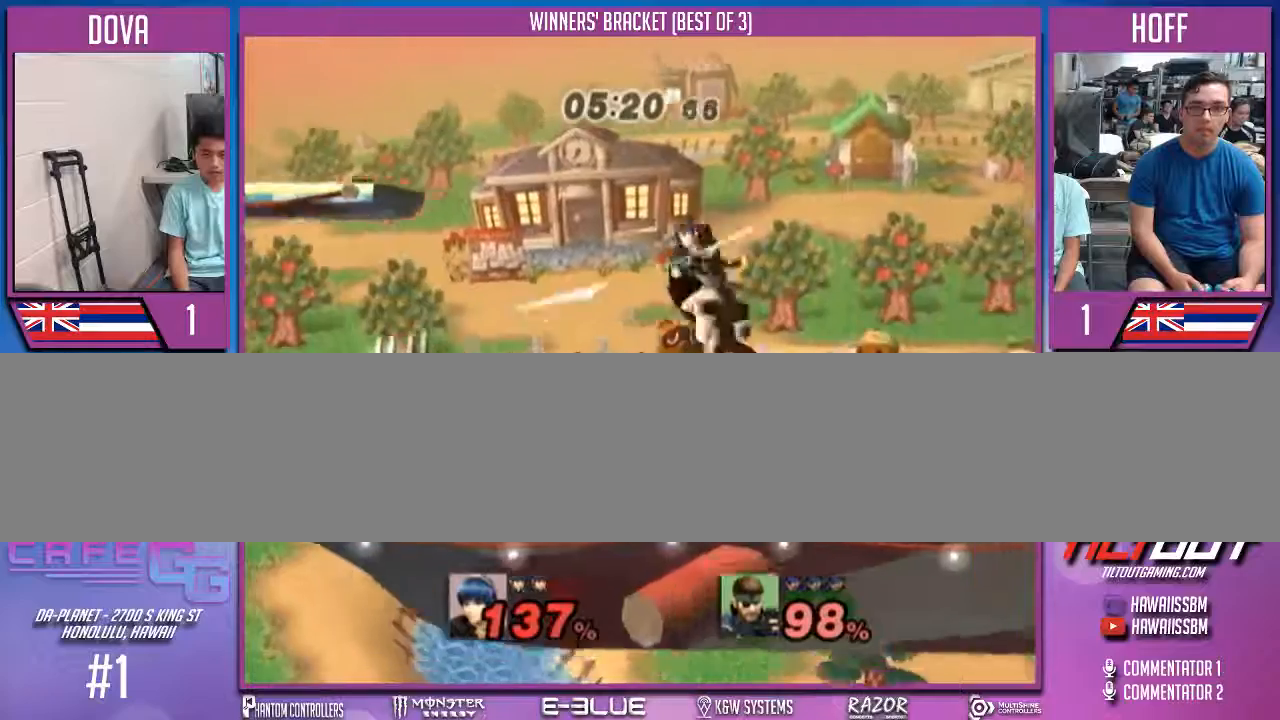
{"buttons": [], "left_stick": "center", "right_stick": "center", "events": [[433, "left_stick", "center"]]}
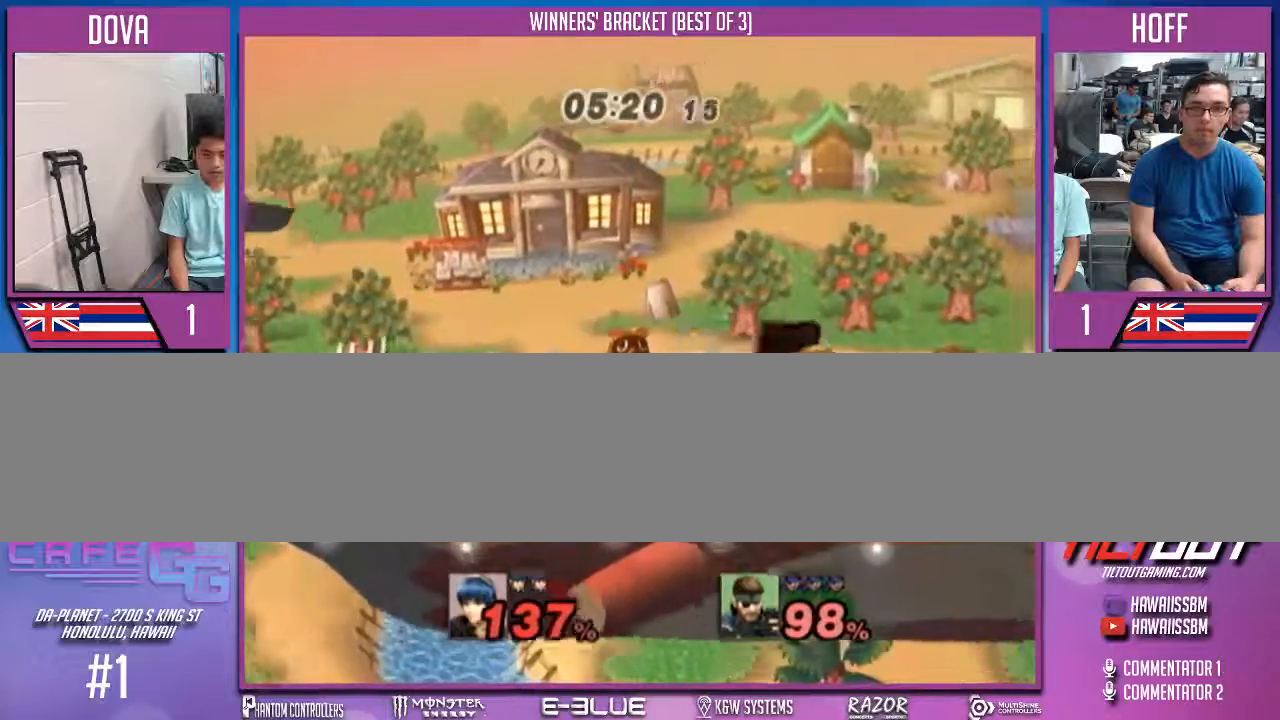
{"buttons": [], "left_stick": "center", "right_stick": "center", "events": [[67, "left_stick", "right"], [167, "left_stick", "center"], [233, "left_stick", "right"], [300, "left_stick", "center"], [367, "left_stick", "left"], [500, "left_stick", "center"]]}
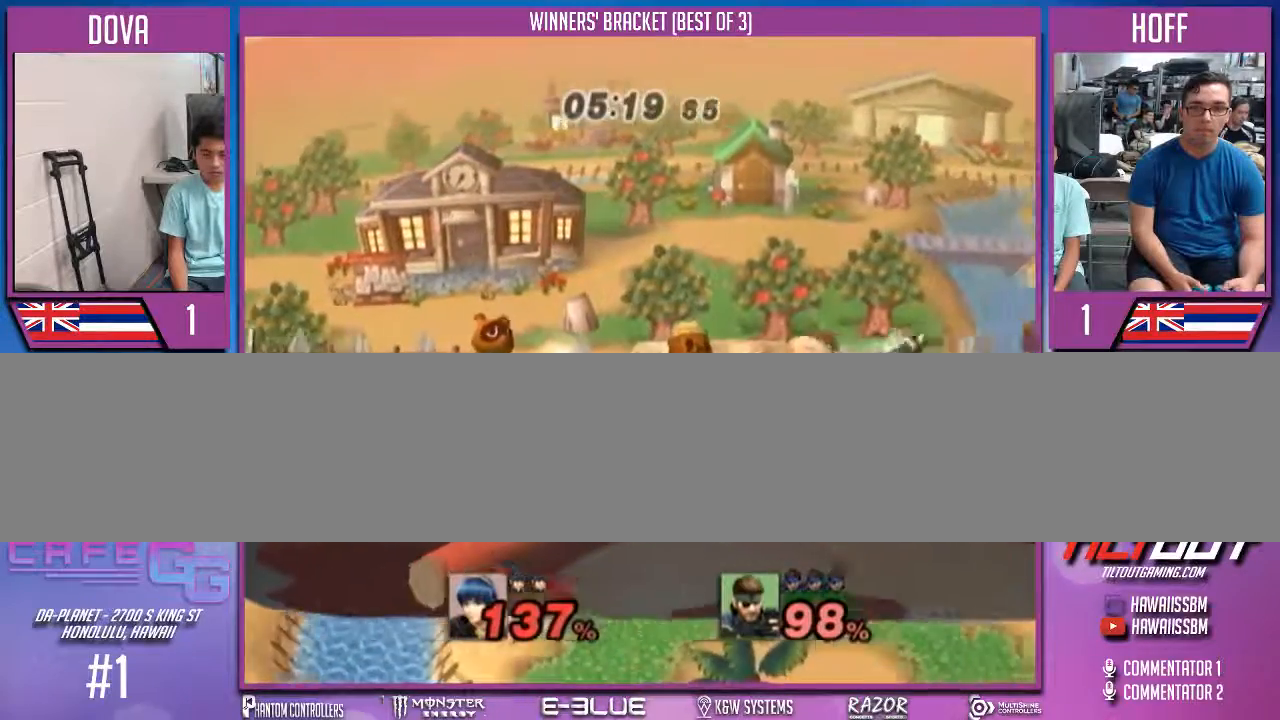
{"buttons": [], "left_stick": "left", "right_stick": "center", "events": [[100, "left_stick", "left"], [200, "X", "down"], [233, "left_stick", "down-right"], [367, "X", "up"], [433, "left_stick", "left"]]}
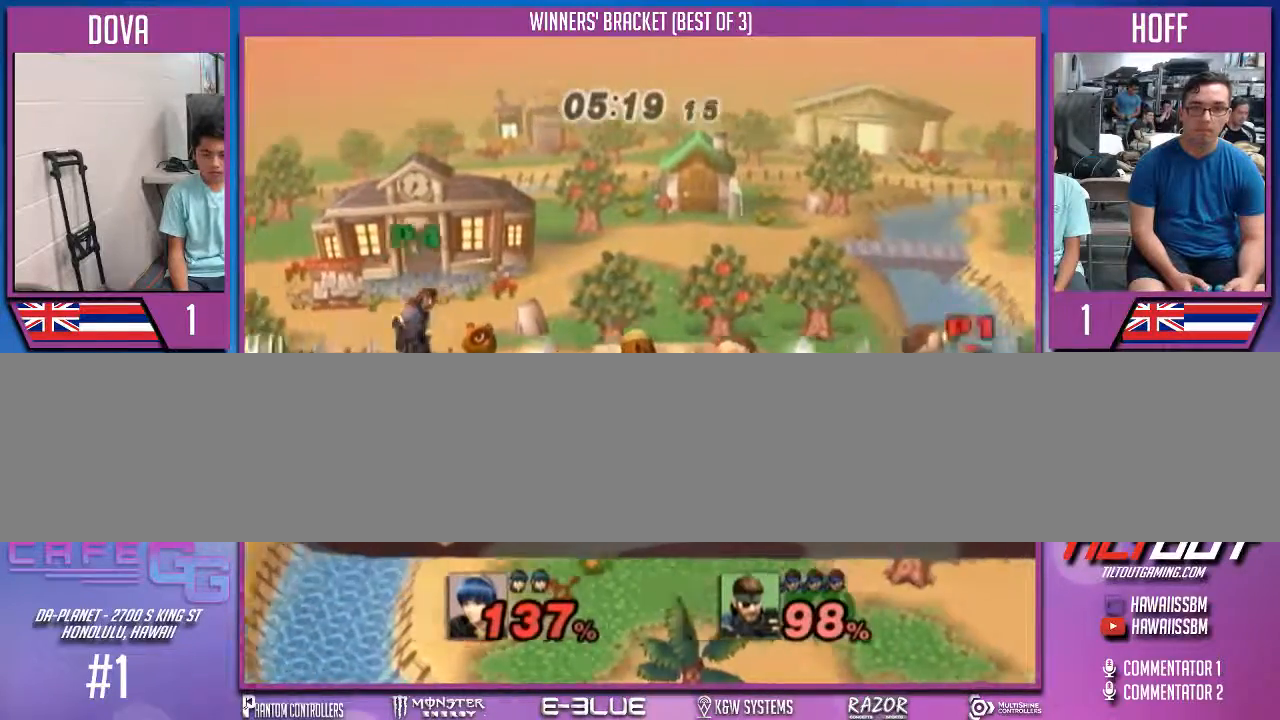
{"buttons": [], "left_stick": "left", "right_stick": "center", "events": []}
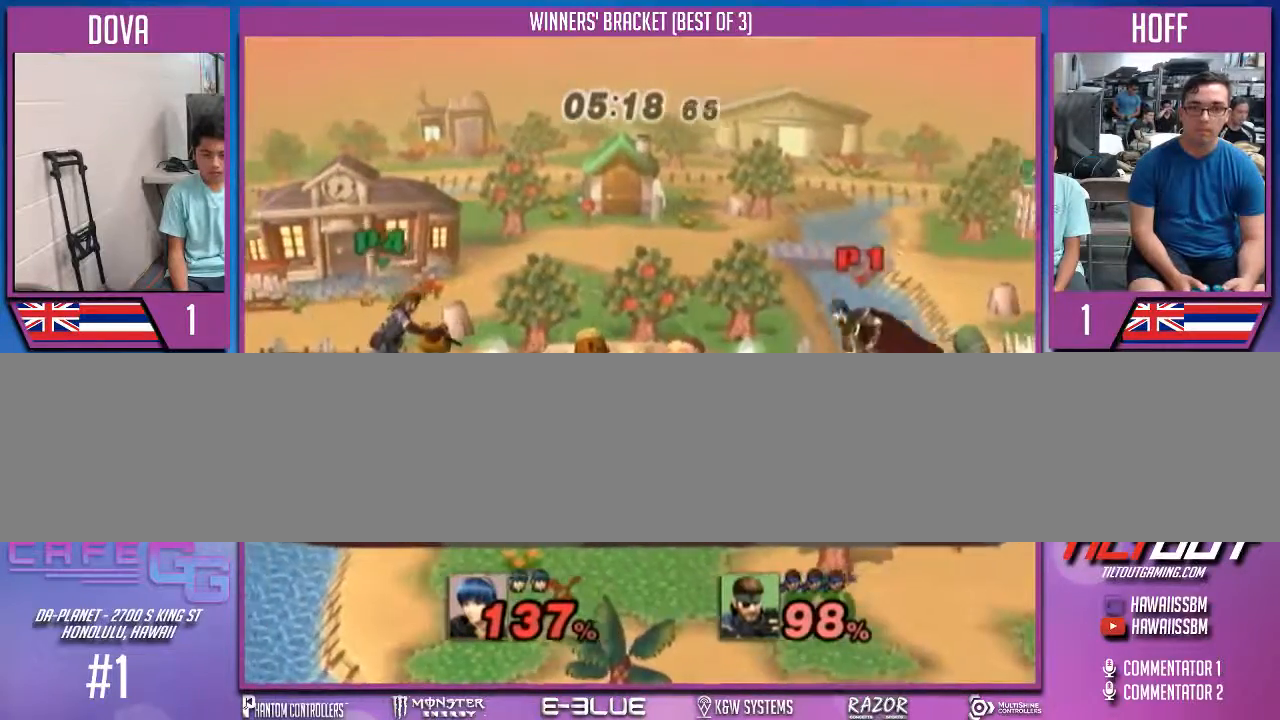
{"buttons": [], "left_stick": "left", "right_stick": "left", "events": [[367, "right_stick", "left"]]}
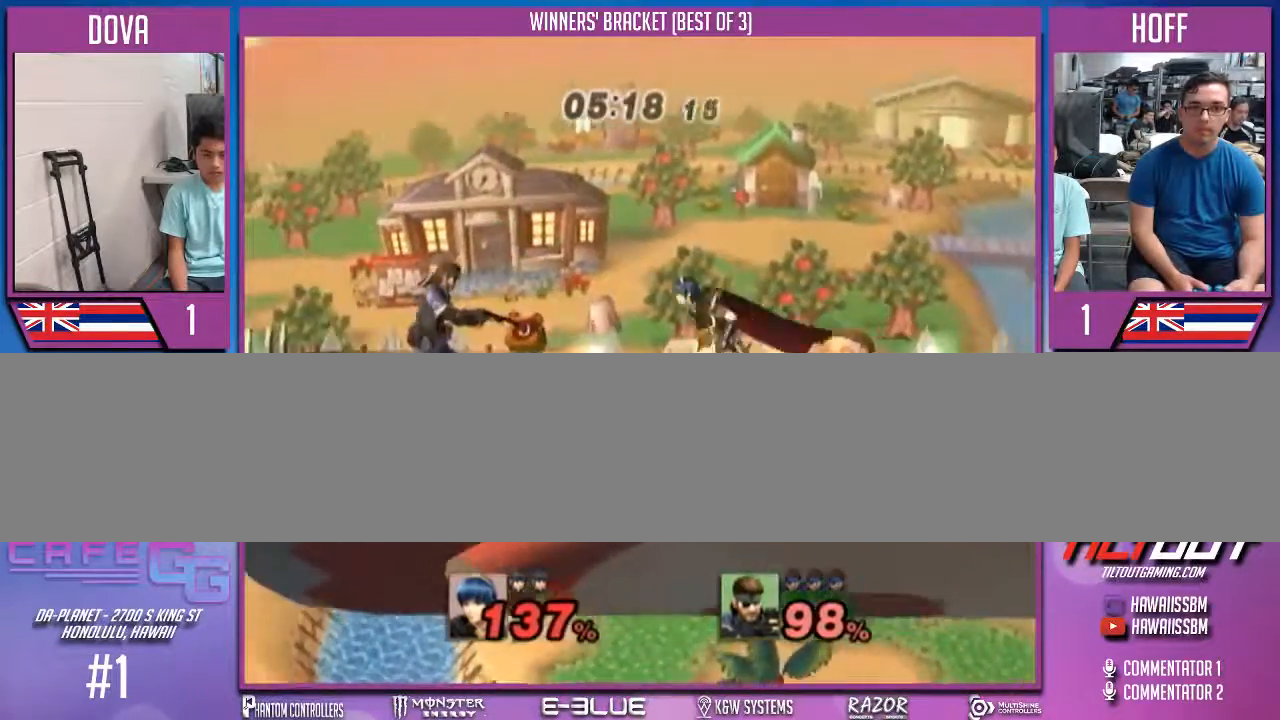
{"buttons": [], "left_stick": "left", "right_stick": "center", "events": [[67, "right_stick", "center"]]}
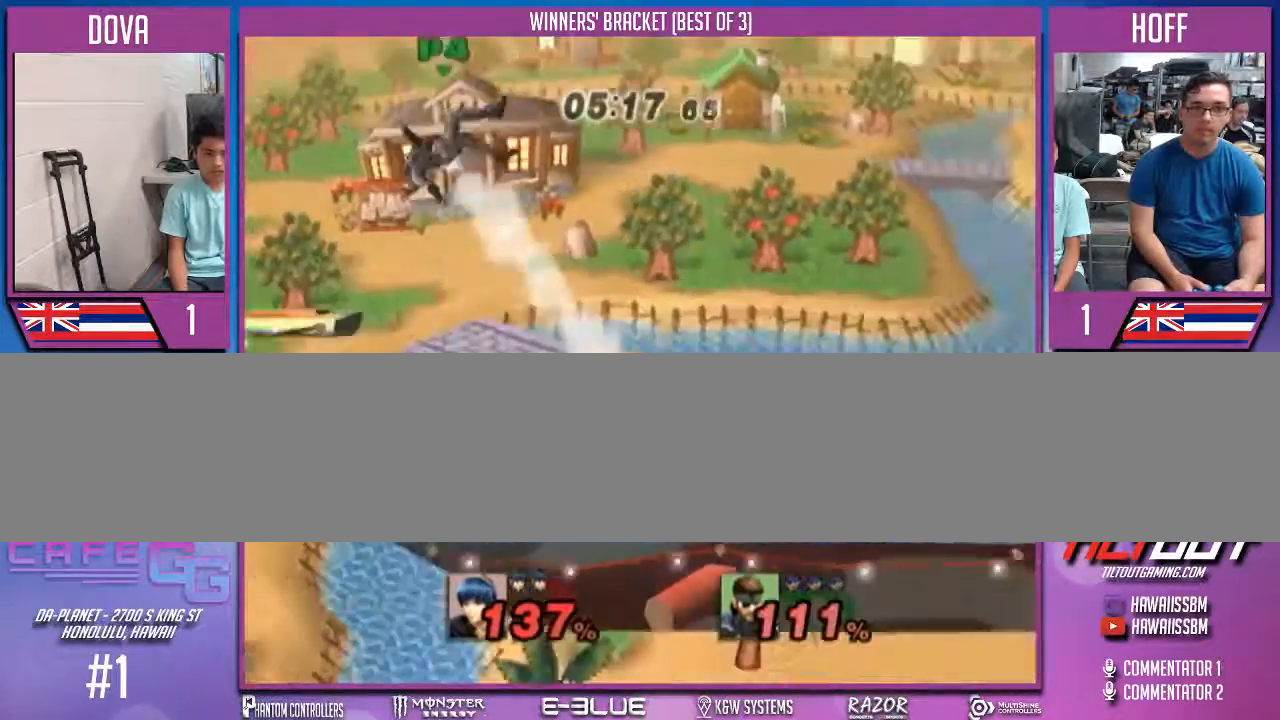
{"buttons": [], "left_stick": "left", "right_stick": "center", "events": [[133, "left_stick", "center"], [300, "left_stick", "left"]]}
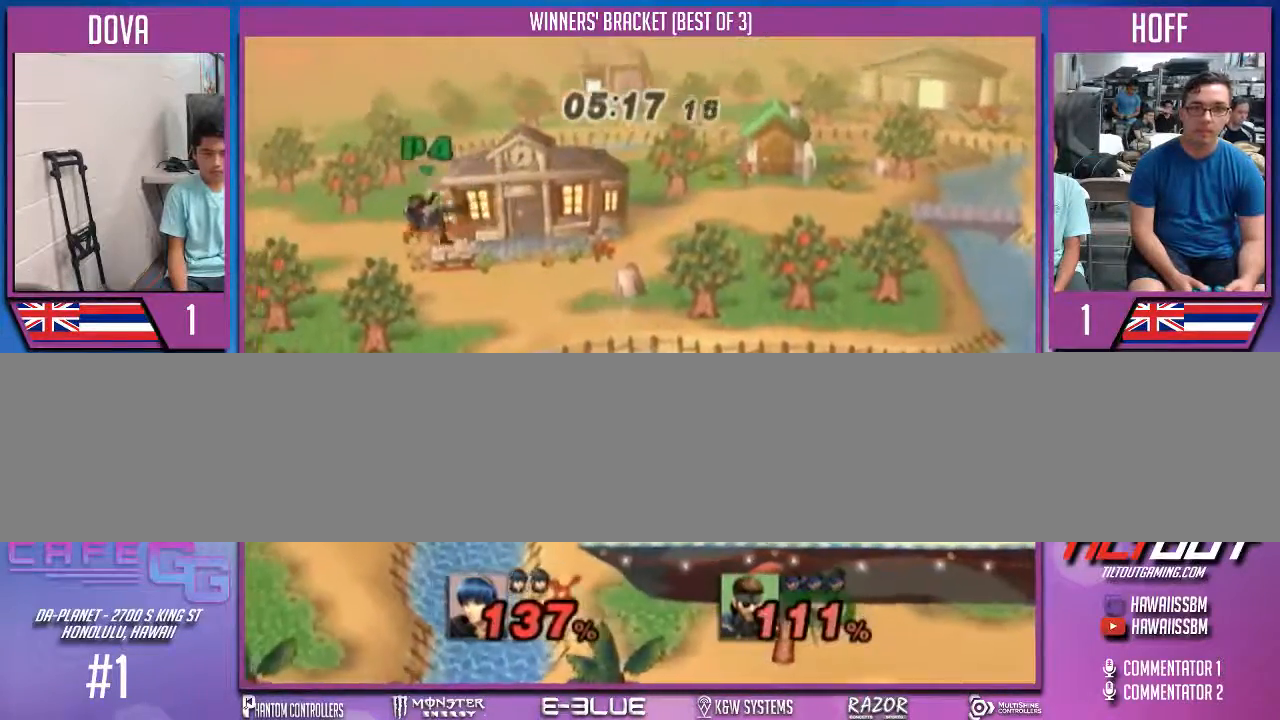
{"buttons": [], "left_stick": "right", "right_stick": "center", "events": [[67, "X", "down"], [167, "X", "up"], [400, "left_stick", "right"]]}
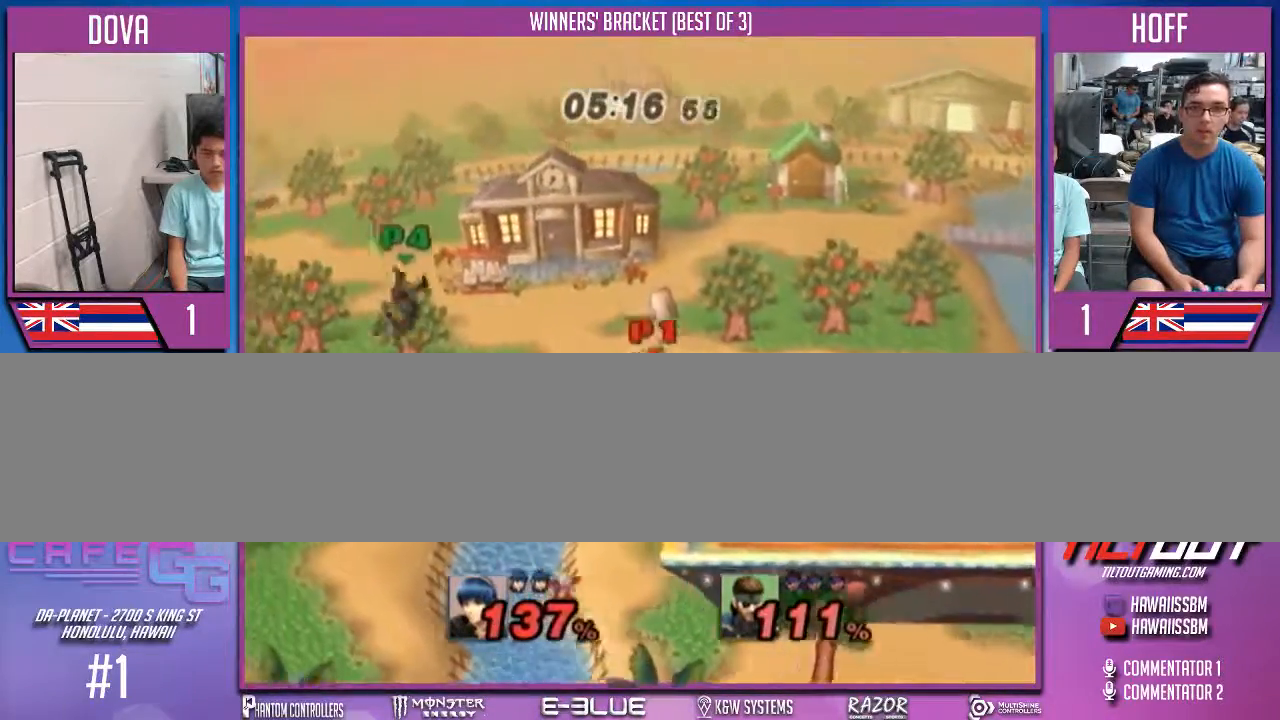
{"buttons": [], "left_stick": "right", "right_stick": "center", "events": [[133, "X", "down"], [200, "X", "up"]]}
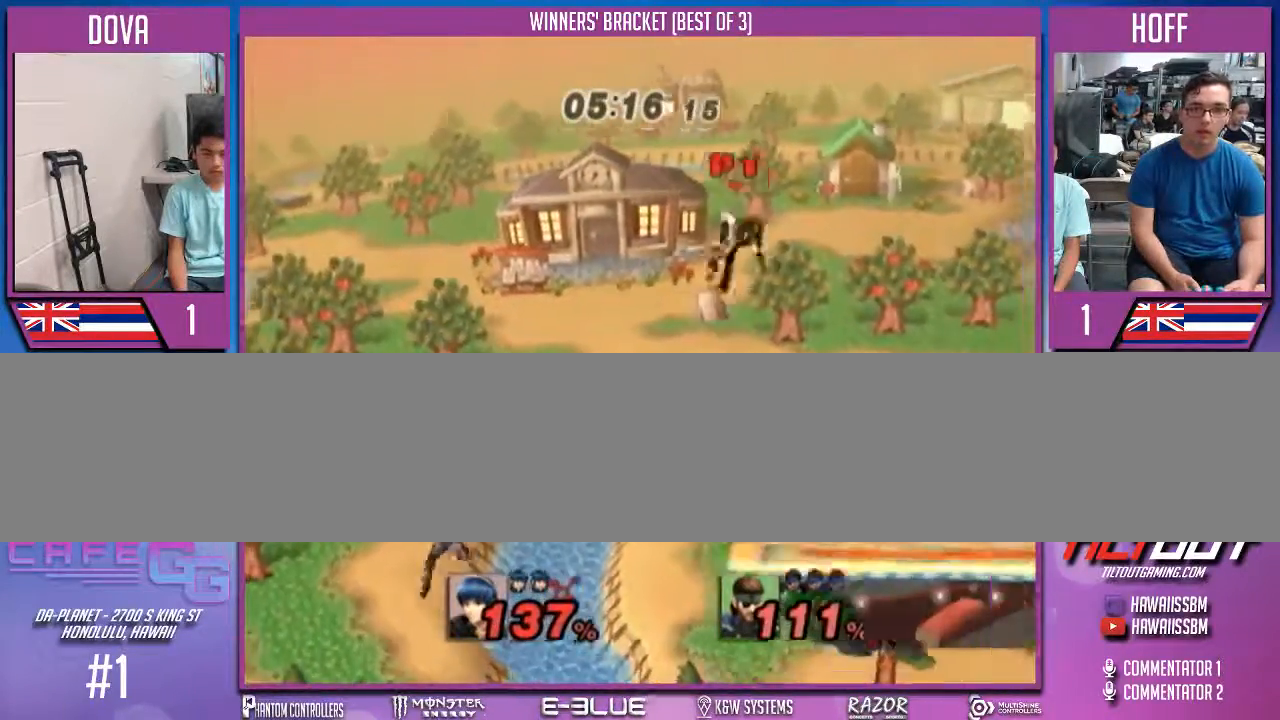
{"buttons": [], "left_stick": "down", "right_stick": "center", "events": [[67, "left_stick", "down"]]}
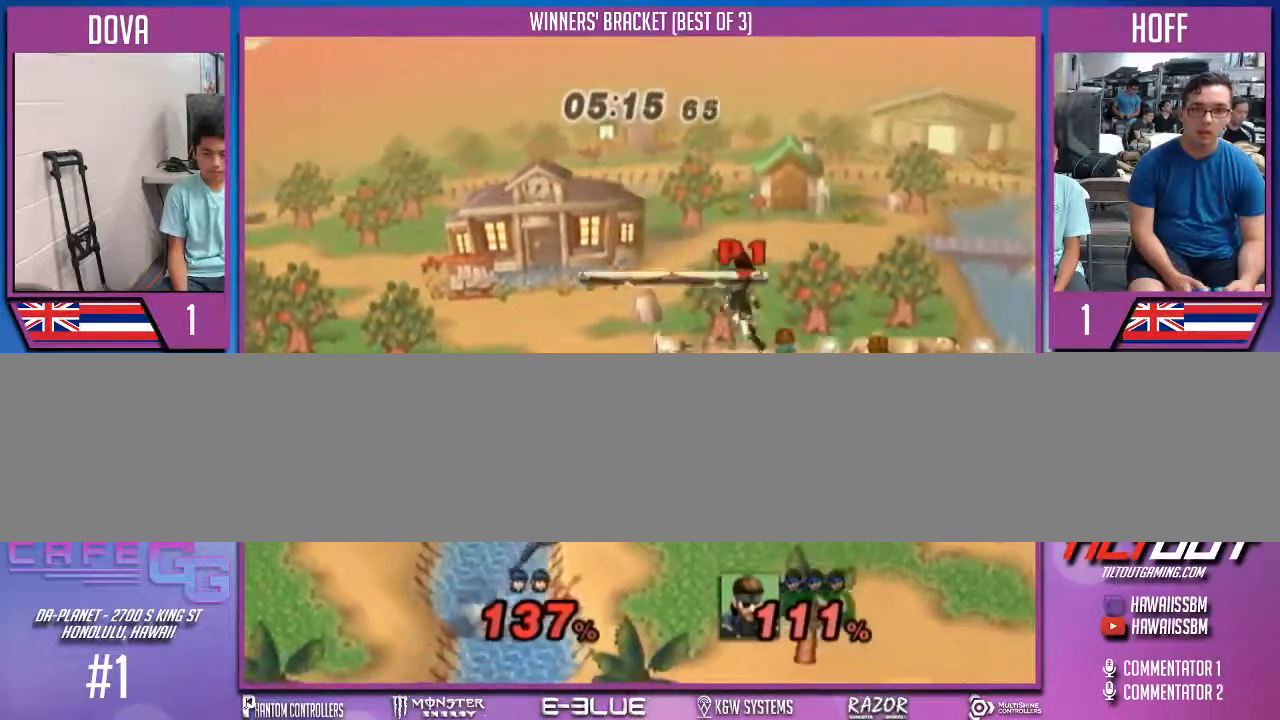
{"buttons": [], "left_stick": "center", "right_stick": "center", "events": [[33, "left_stick", "down-left"], [133, "left_stick", "center"], [233, "left_stick", "left"], [333, "right_stick", "left"], [367, "left_stick", "center"], [500, "right_stick", "center"]]}
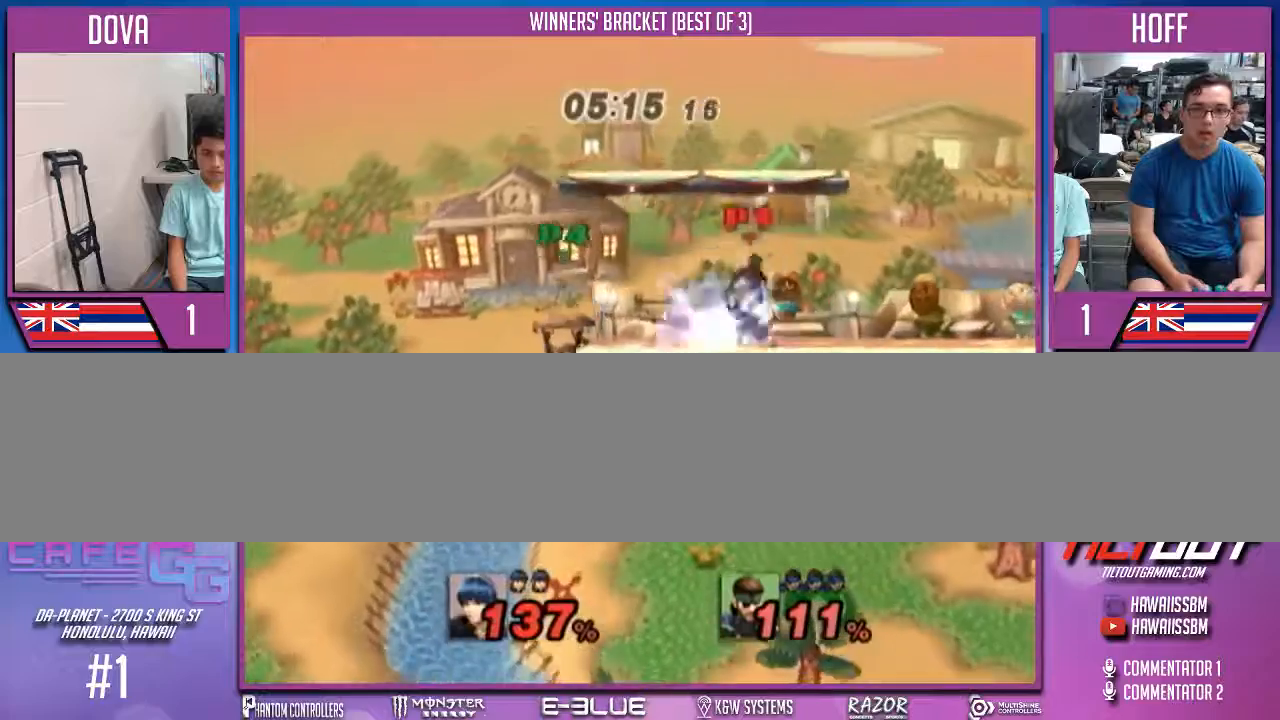
{"buttons": [], "left_stick": "center", "right_stick": "center", "events": []}
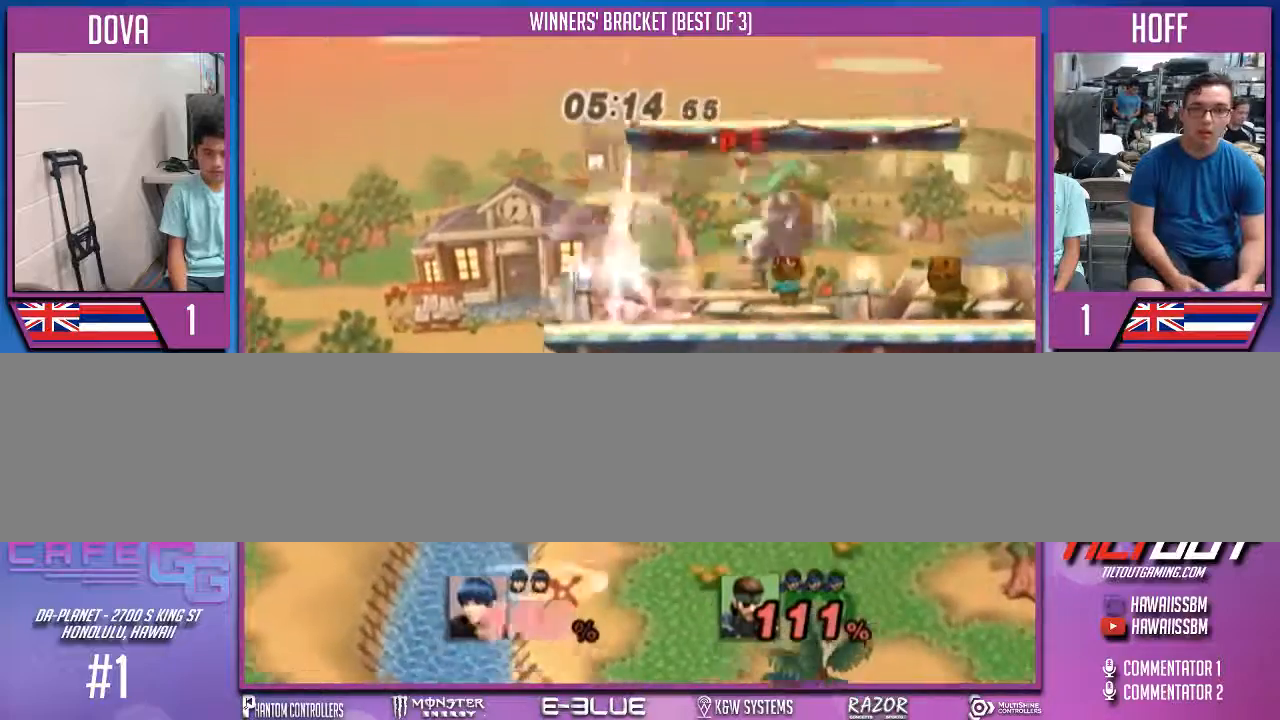
{"buttons": [], "left_stick": "right", "right_stick": "center", "events": [[333, "X", "down"], [400, "X", "up"], [467, "left_stick", "right"]]}
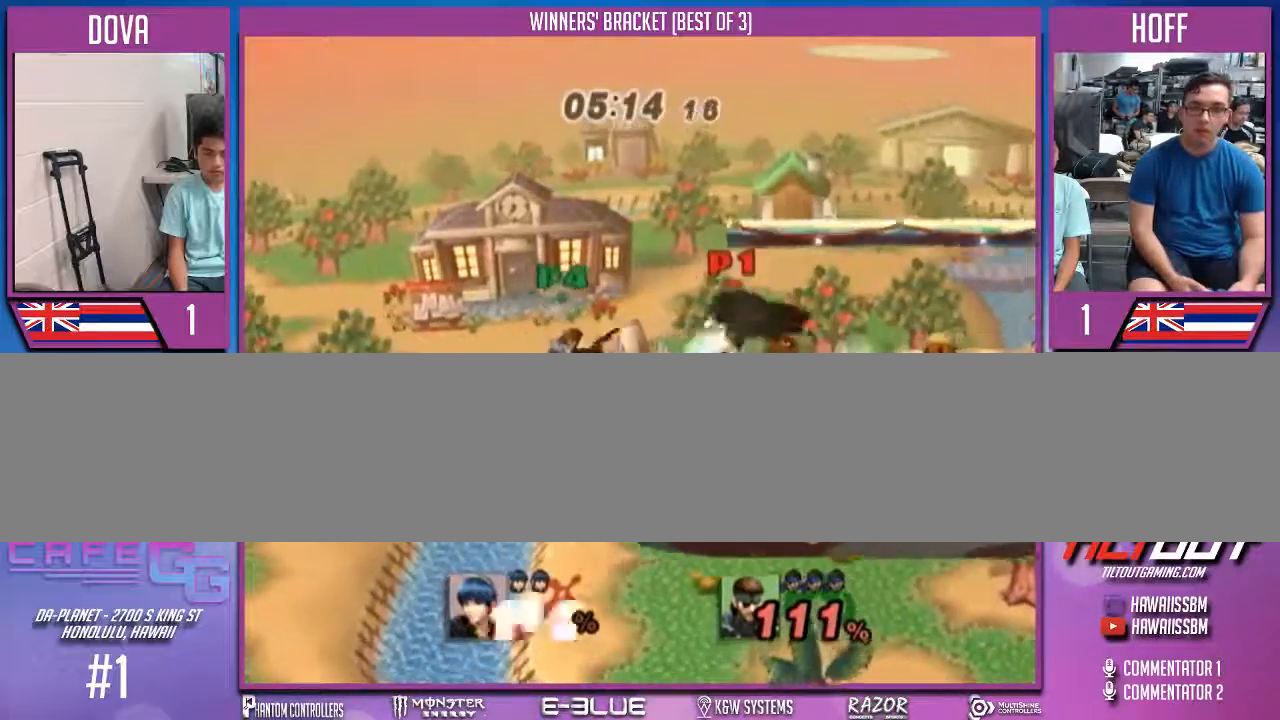
{"buttons": ["A"], "left_stick": "right", "right_stick": "center", "events": [[133, "left_stick", "up-right"], [300, "B", "down"], [333, "A", "down"], [333, "B", "up"], [367, "X", "down"], [367, "left_stick", "right"], [400, "X", "up"], [433, "A", "up"], [433, "B", "down"], [467, "B", "up"], [500, "A", "down"]]}
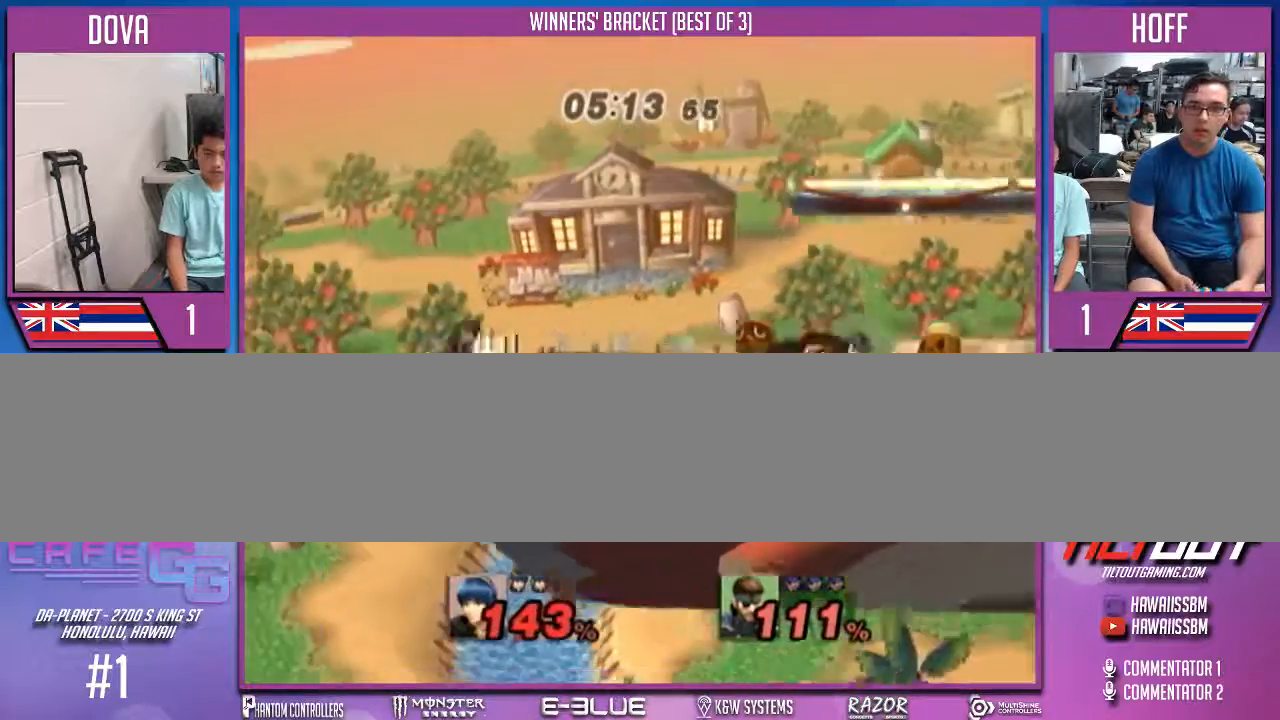
{"buttons": ["X"], "left_stick": "left", "right_stick": "center", "events": [[33, "A", "up"], [167, "left_stick", "center"], [400, "left_stick", "left"], [467, "X", "down"]]}
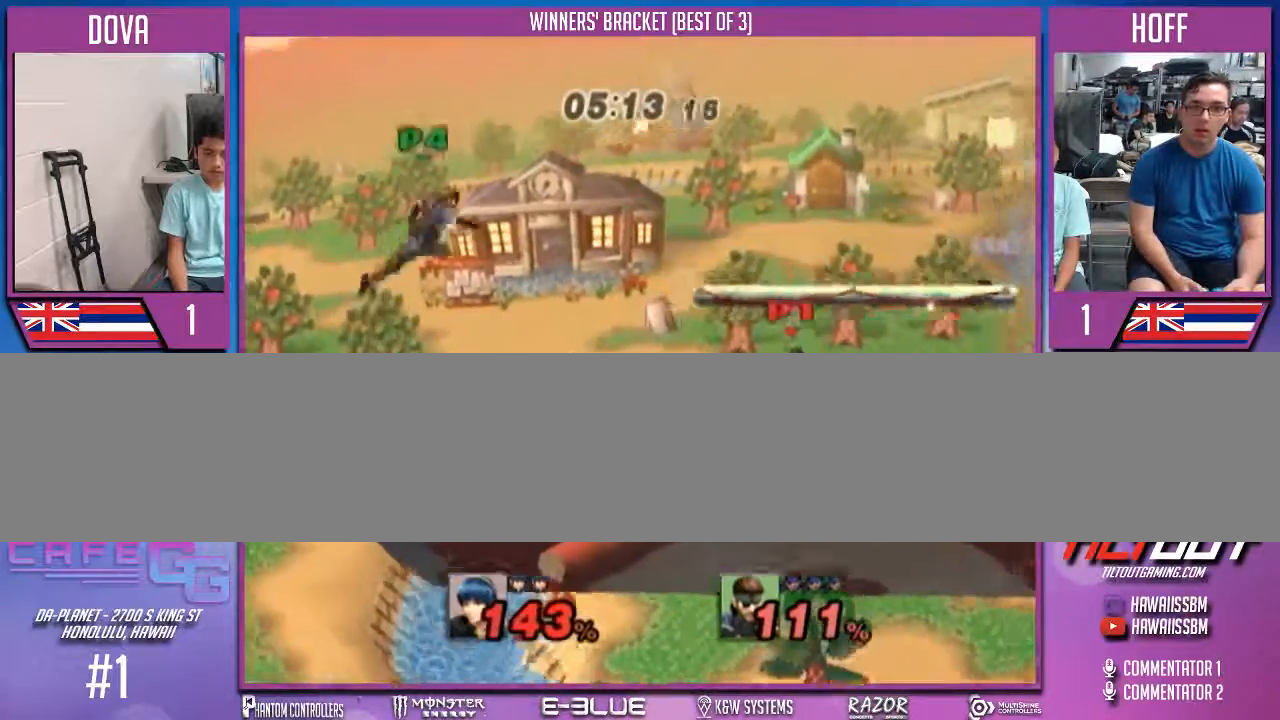
{"buttons": [], "left_stick": "right", "right_stick": "center", "events": [[33, "X", "up"], [200, "X", "down"], [267, "A", "down"], [367, "A", "up"], [367, "X", "up"], [433, "left_stick", "right"]]}
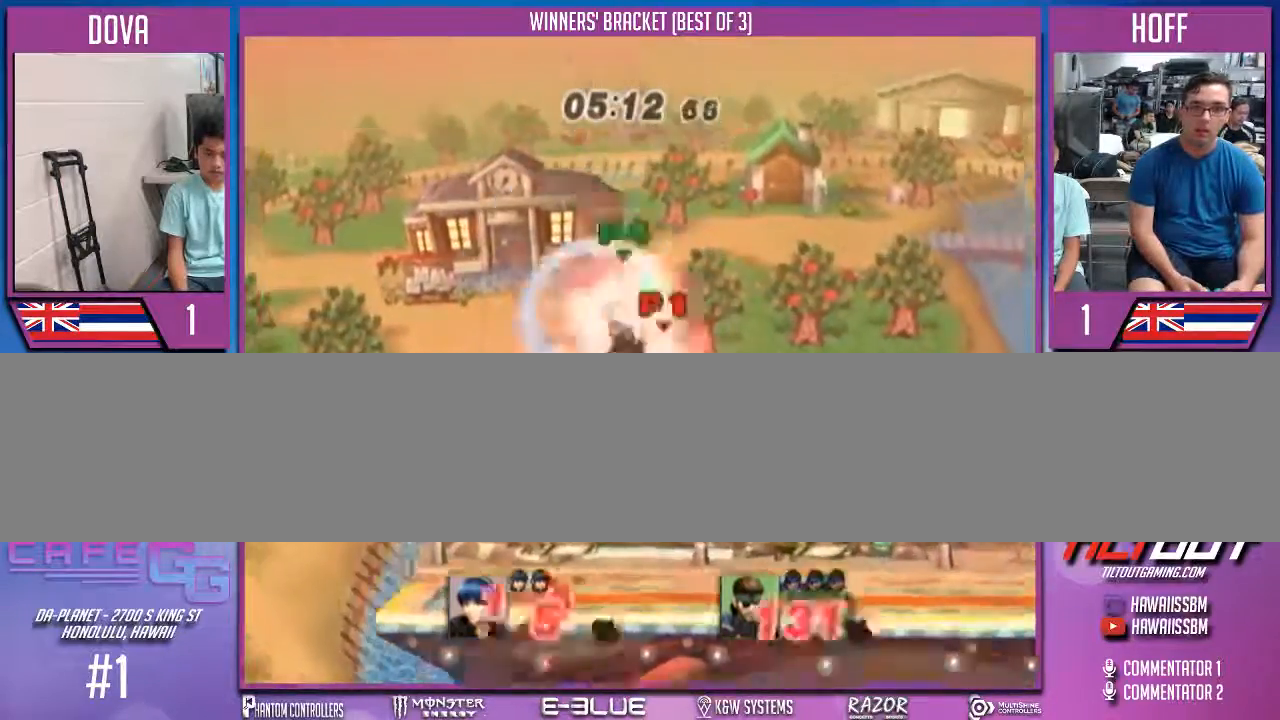
{"buttons": ["A"], "left_stick": "down", "right_stick": "center", "events": [[300, "left_stick", "down-right"], [433, "left_stick", "down"], [500, "A", "down"]]}
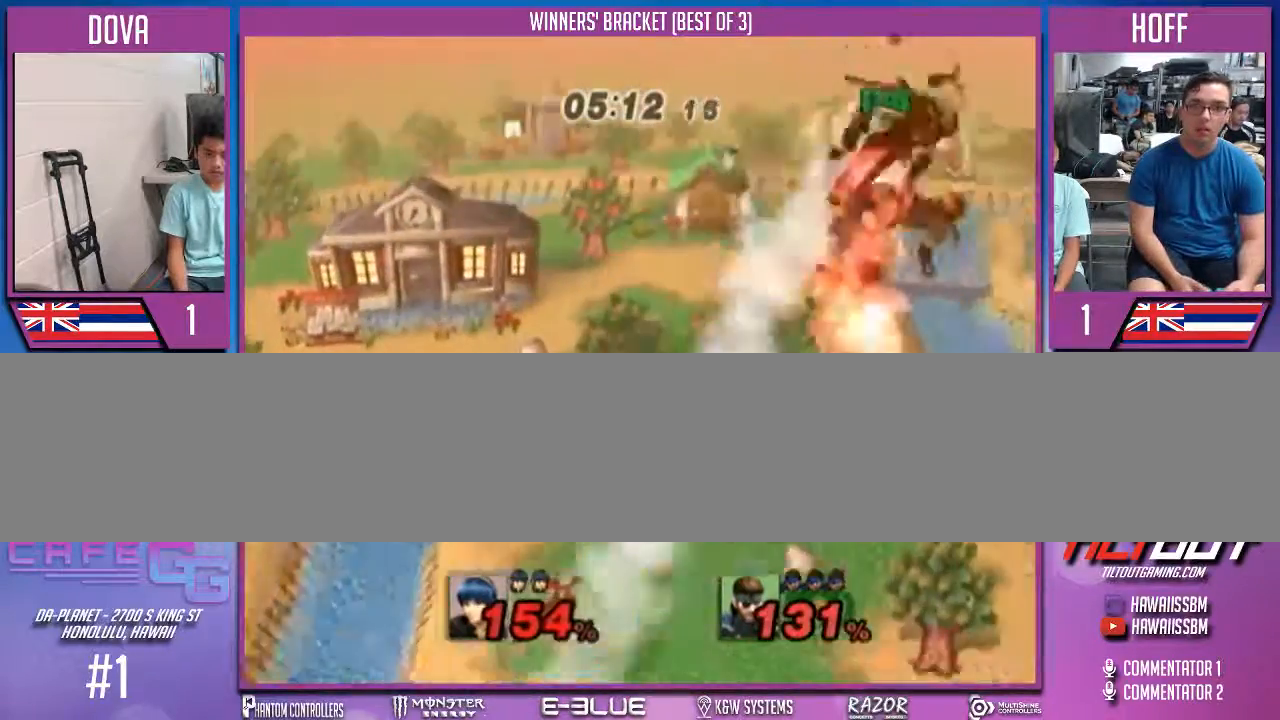
{"buttons": [], "left_stick": "up-left", "right_stick": "center", "events": [[100, "A", "up"], [133, "A", "down"], [167, "left_stick", "up"], [200, "A", "up"], [267, "A", "down"], [333, "A", "up"], [367, "A", "down"], [467, "A", "up"], [500, "left_stick", "up-left"]]}
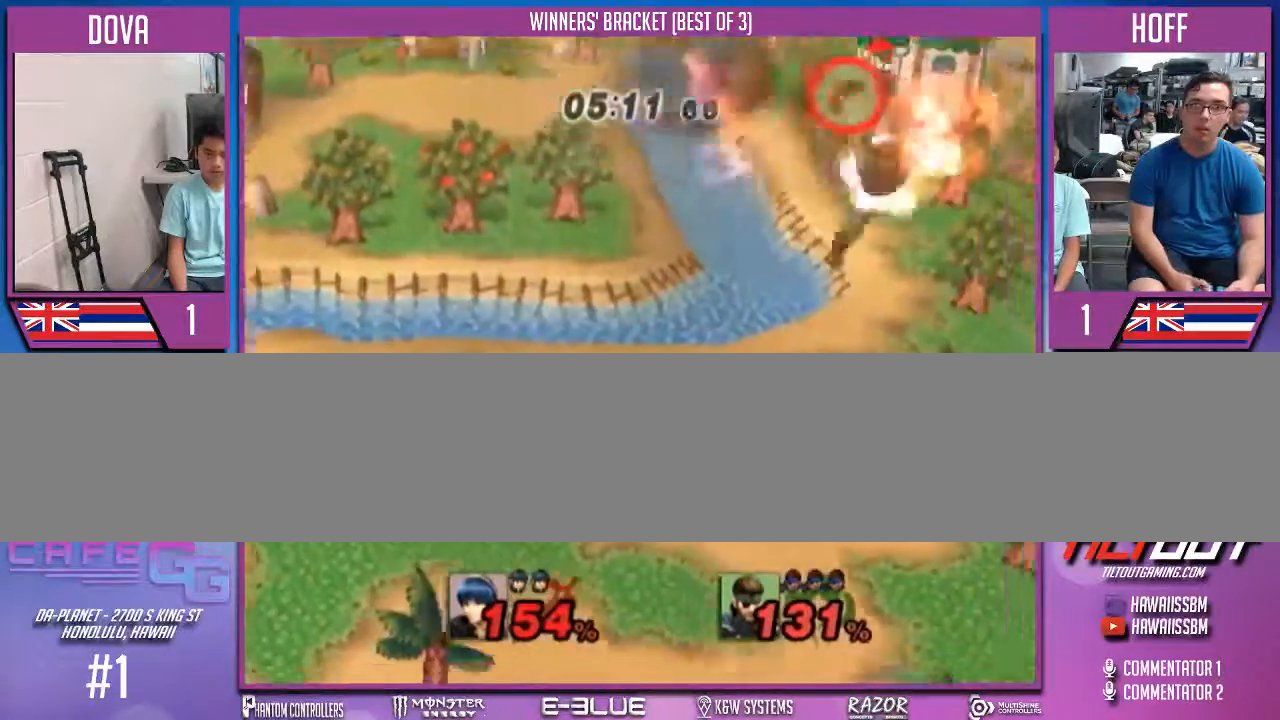
{"buttons": [], "left_stick": "left", "right_stick": "center", "events": [[33, "A", "down"], [100, "A", "up"], [333, "left_stick", "left"]]}
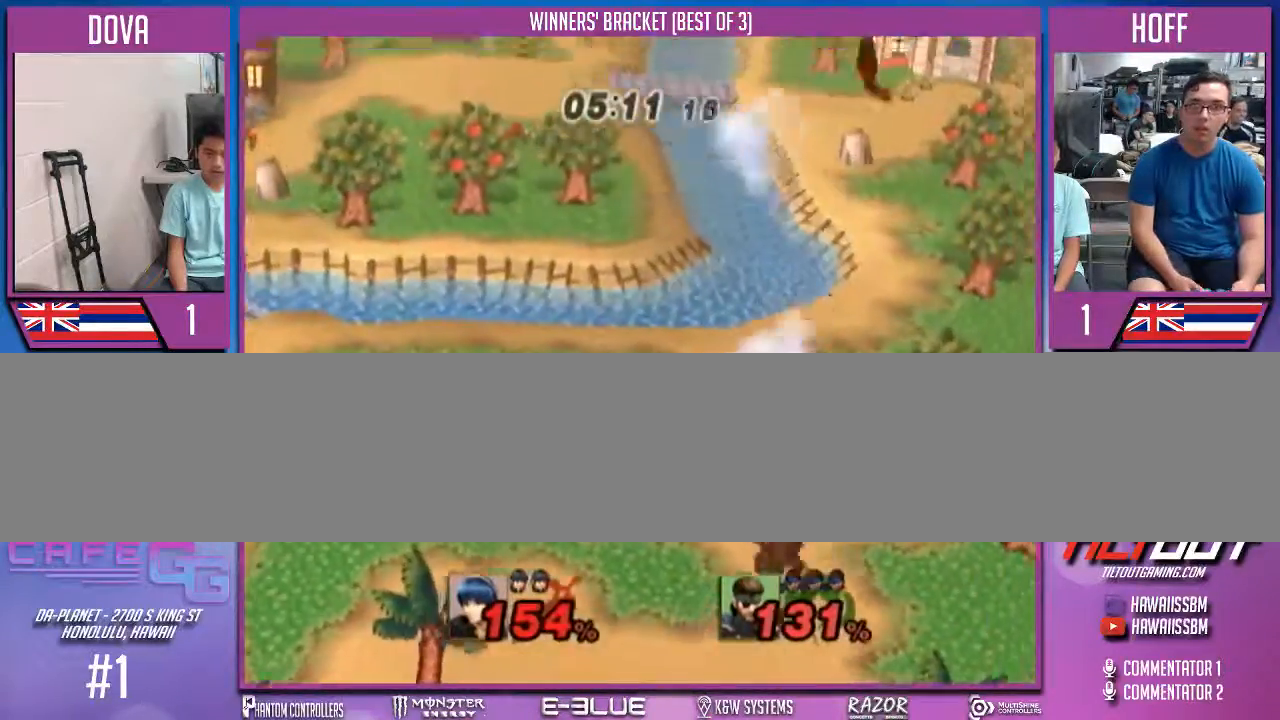
{"buttons": ["A"], "left_stick": "down-left", "right_stick": "center", "events": [[500, "A", "down"], [500, "left_stick", "down-left"]]}
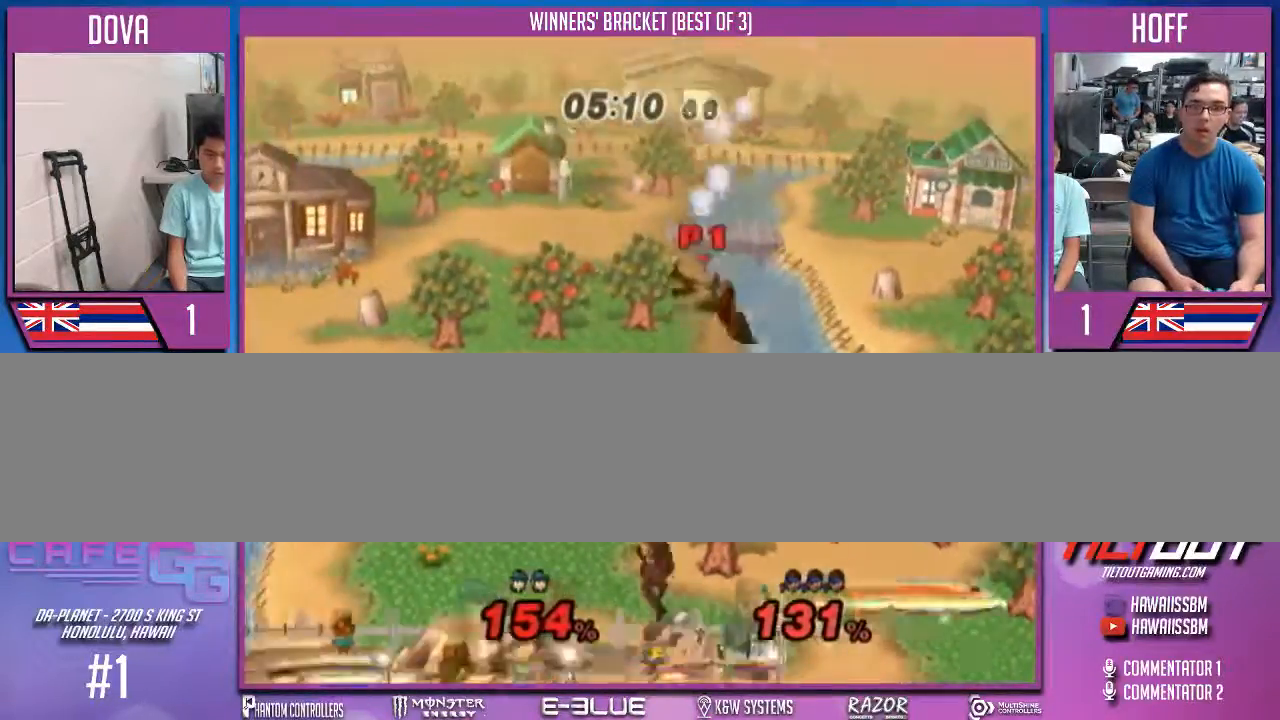
{"buttons": [], "left_stick": "down-left", "right_stick": "center", "events": [[100, "A", "up"]]}
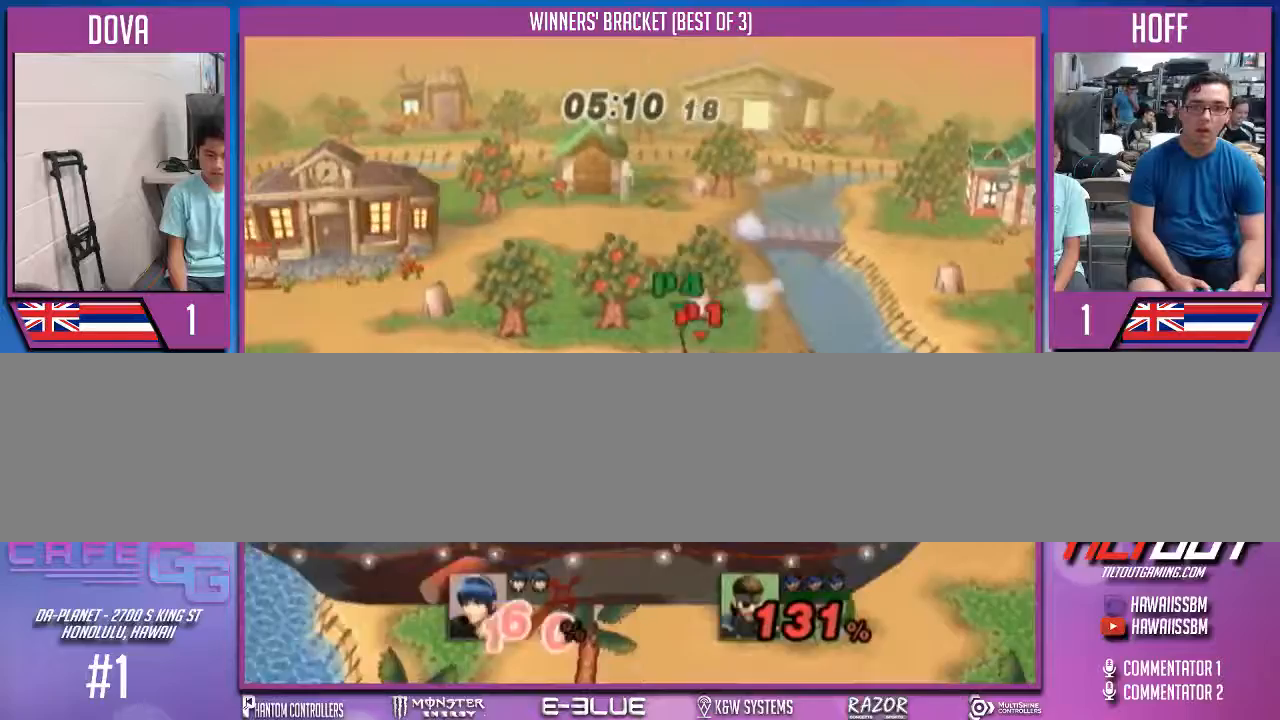
{"buttons": [], "left_stick": "up-right", "right_stick": "center", "events": [[433, "left_stick", "up-right"]]}
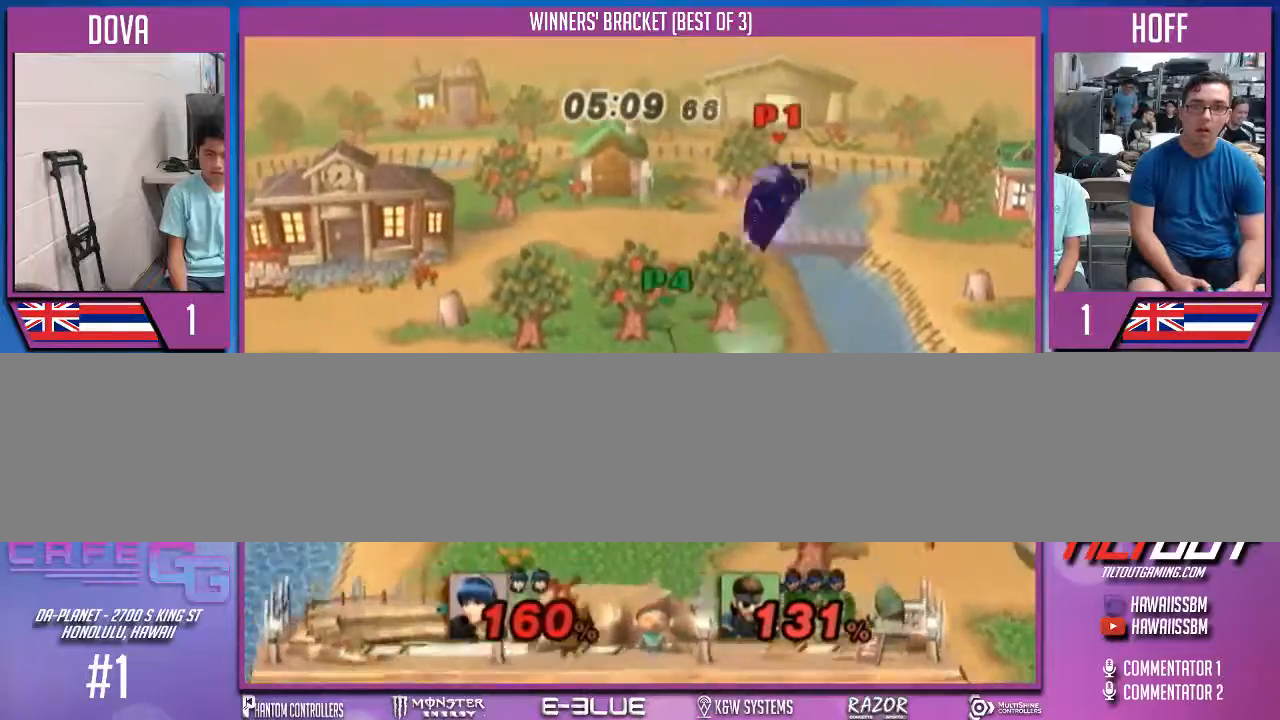
{"buttons": [], "left_stick": "left", "right_stick": "center", "events": [[133, "left_stick", "right"], [433, "A", "down"], [433, "left_stick", "left"], [467, "A", "up"]]}